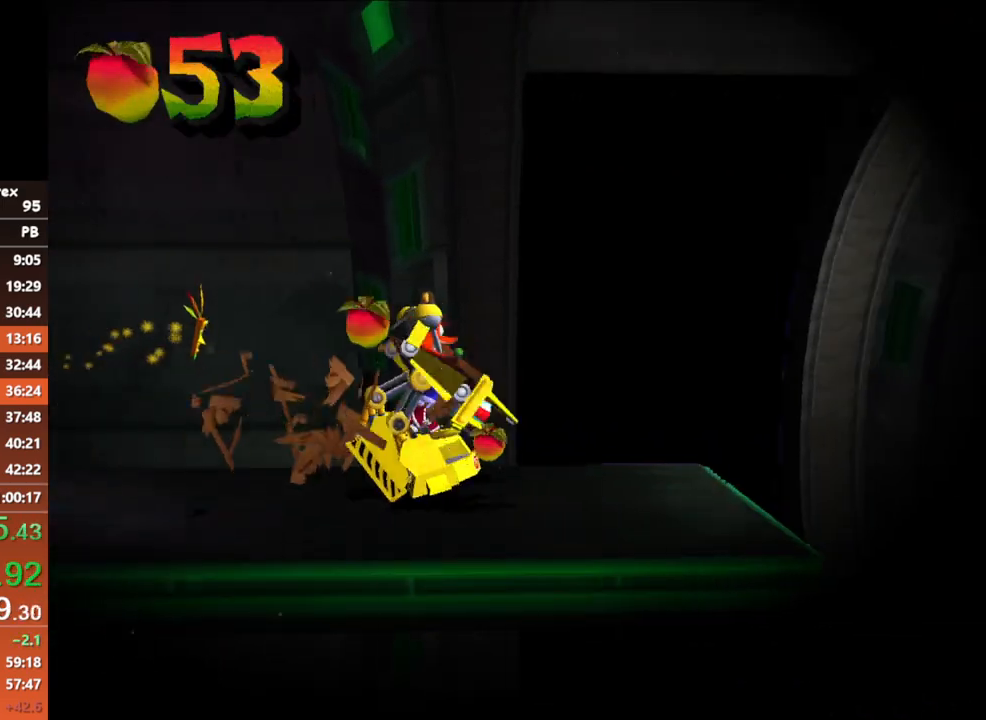
Gameplay with a controller (Xbox layout); each line is a JSON object with the inputs held at the frame after it (dt_ms = milliseconds from this image to that frame). "button_events" lists button changes between this image and that frame as [ms after this image, input, new state], when the widget could be followed in between (sticks are given only as held states). Not read: R3 right_stick.
{"dt_ms": 500, "buttons": [], "left_stick": "right", "button_events": []}
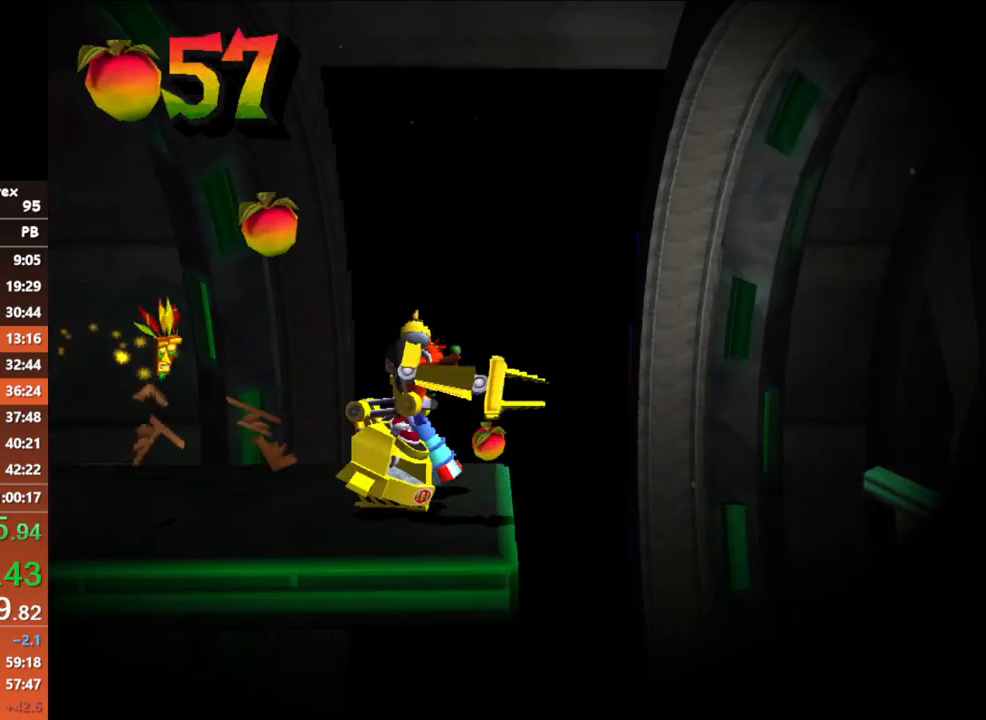
{"dt_ms": 500, "buttons": ["A"], "left_stick": "right", "button_events": [[83, "A", "down"]]}
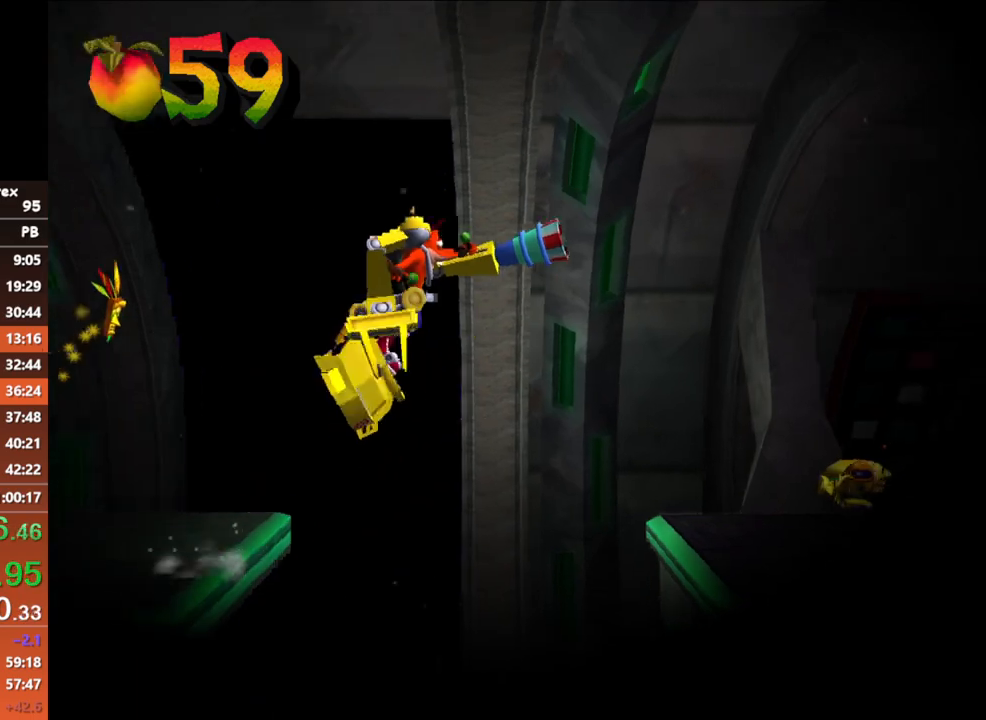
{"dt_ms": 500, "buttons": [], "left_stick": "up-right", "button_events": [[383, "A", "up"]]}
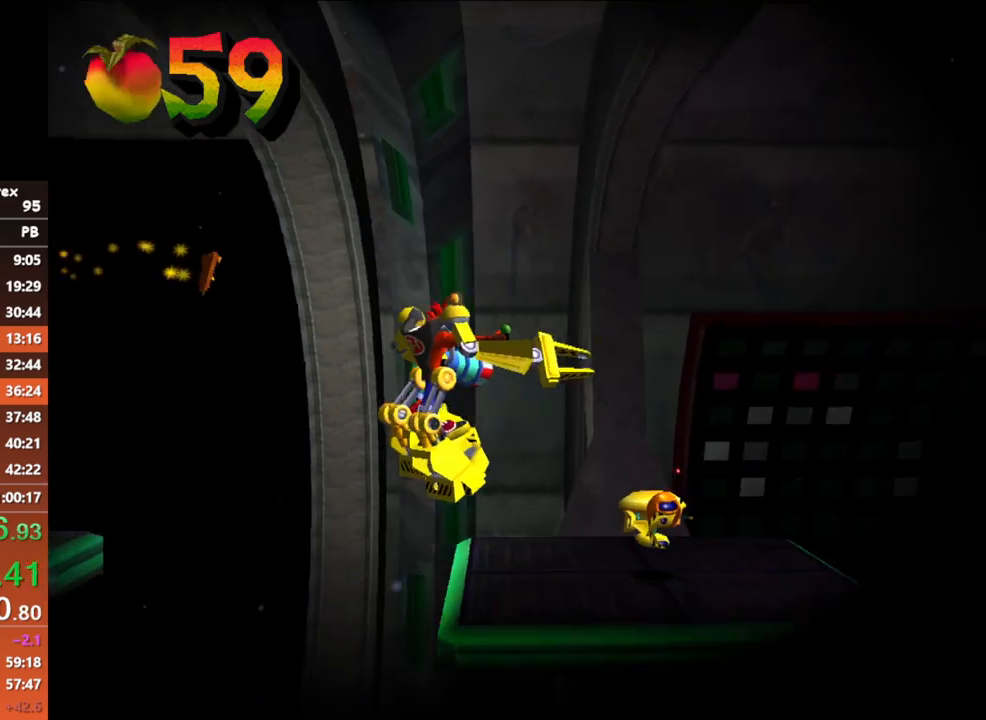
{"dt_ms": 500, "buttons": [], "left_stick": "right", "button_events": []}
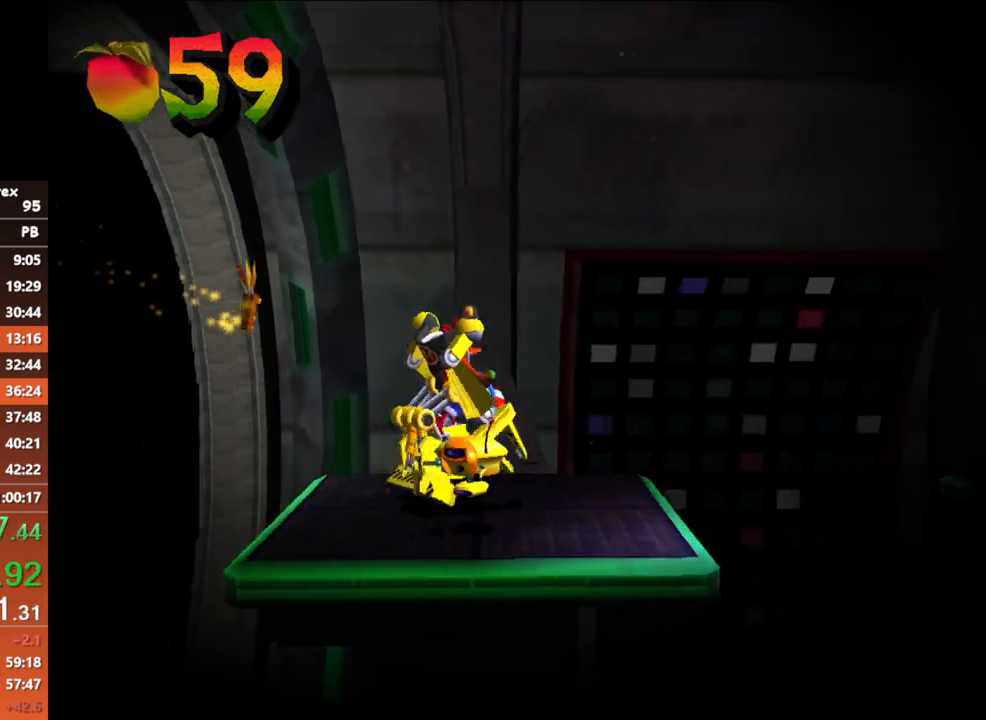
{"dt_ms": 500, "buttons": [], "left_stick": "right", "button_events": [[250, "A", "down"], [450, "A", "up"]]}
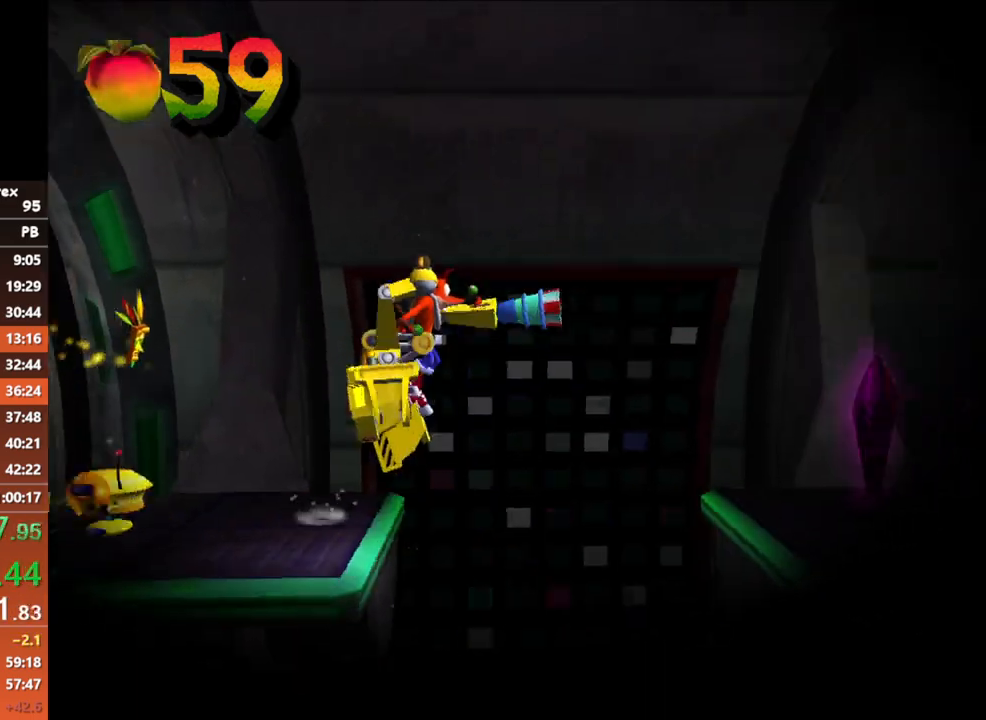
{"dt_ms": 500, "buttons": [], "left_stick": "right", "button_events": []}
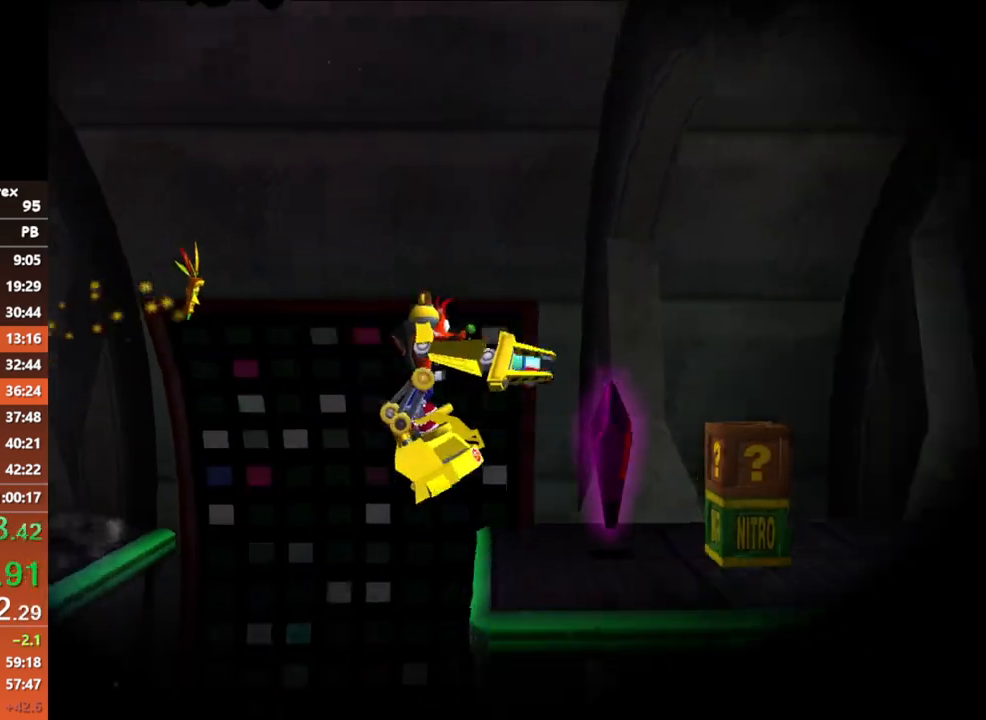
{"dt_ms": 500, "buttons": [], "left_stick": "up-right", "button_events": [[117, "A", "down"], [500, "A", "up"]]}
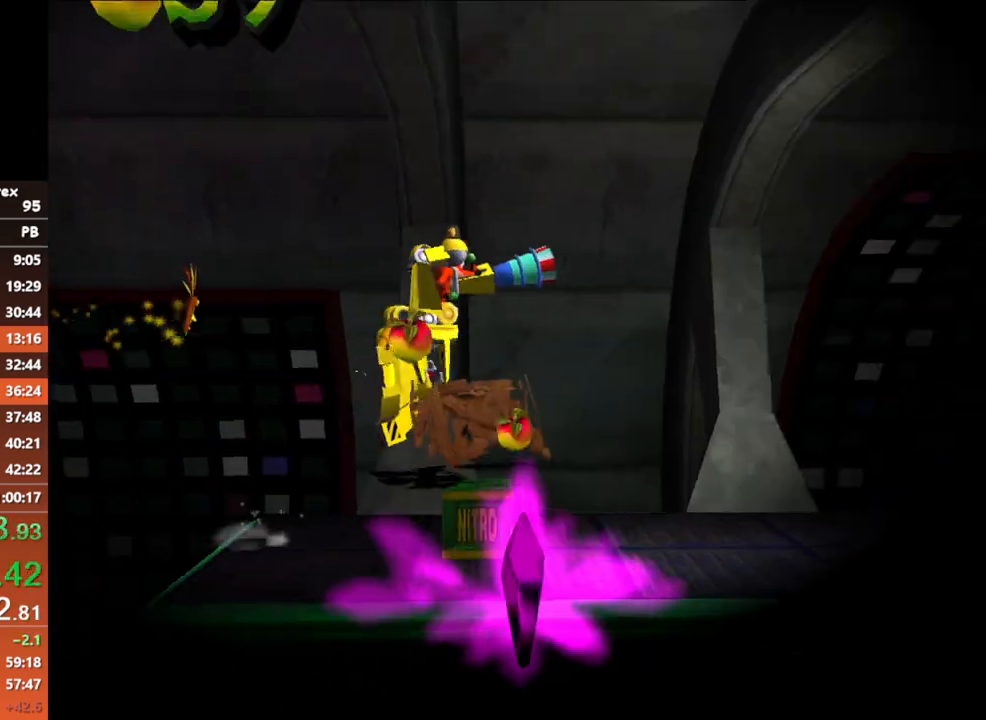
{"dt_ms": 500, "buttons": [], "left_stick": "up-right", "button_events": []}
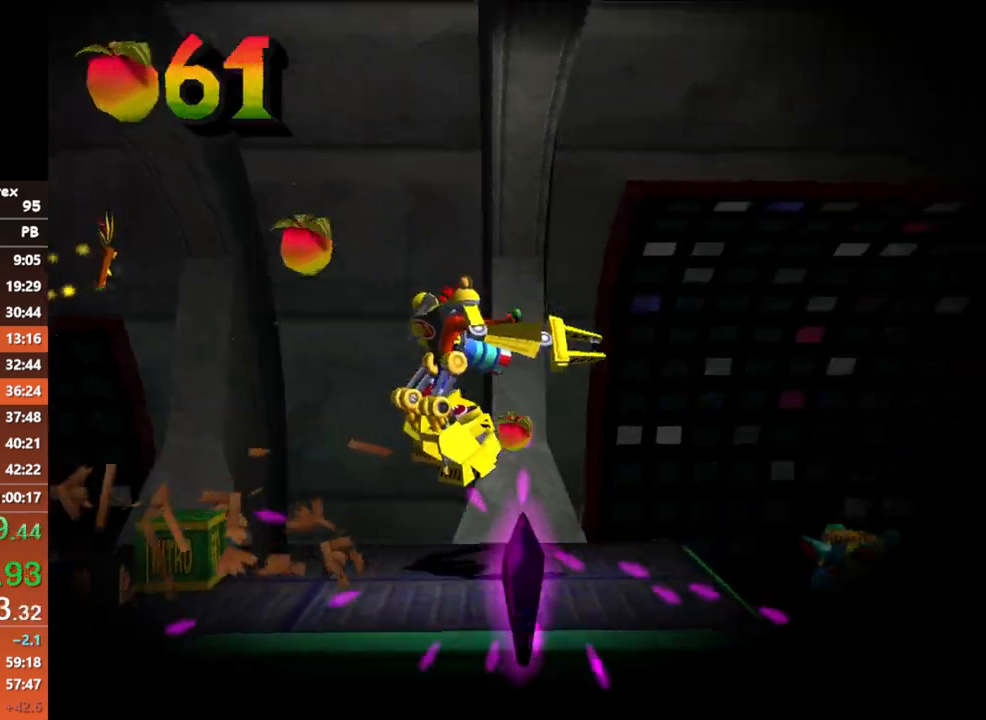
{"dt_ms": 500, "buttons": ["A"], "left_stick": "up-right", "button_events": [[117, "A", "down"]]}
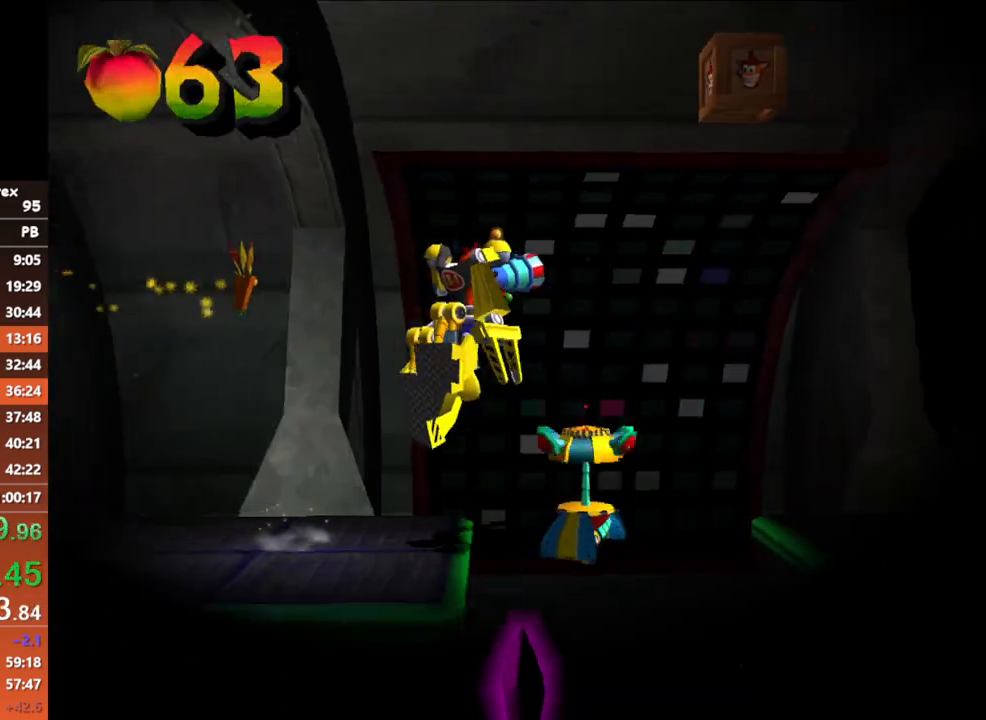
{"dt_ms": 1000, "buttons": [], "left_stick": "up-right", "button_events": [[233, "A", "up"]]}
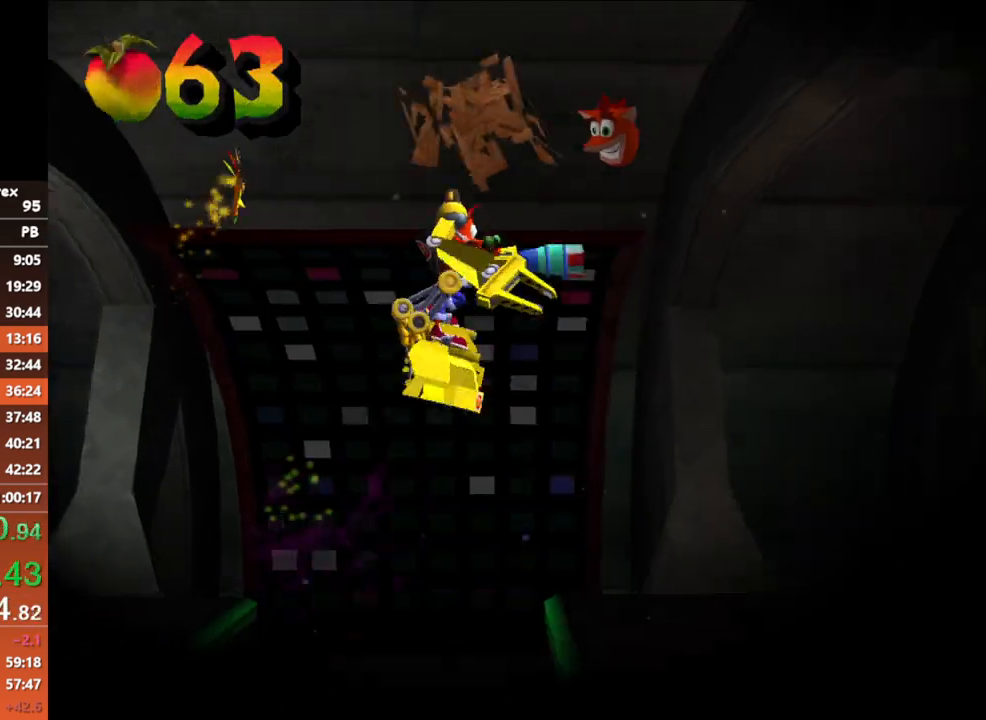
{"dt_ms": 500, "buttons": [], "left_stick": "up-right", "button_events": []}
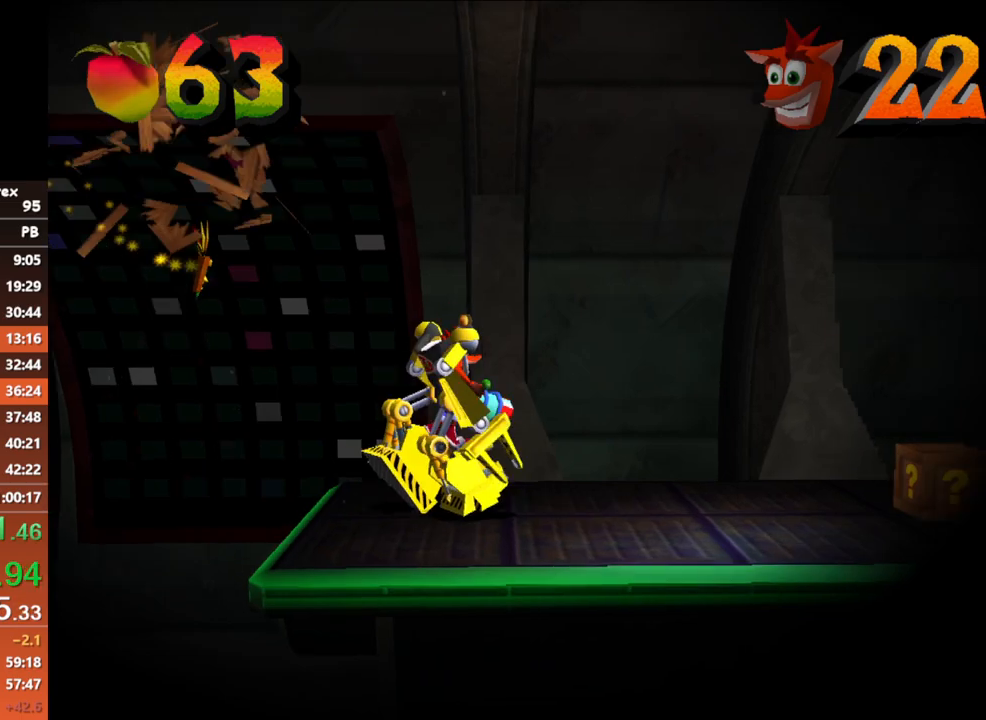
{"dt_ms": 500, "buttons": [], "left_stick": "up-right", "button_events": []}
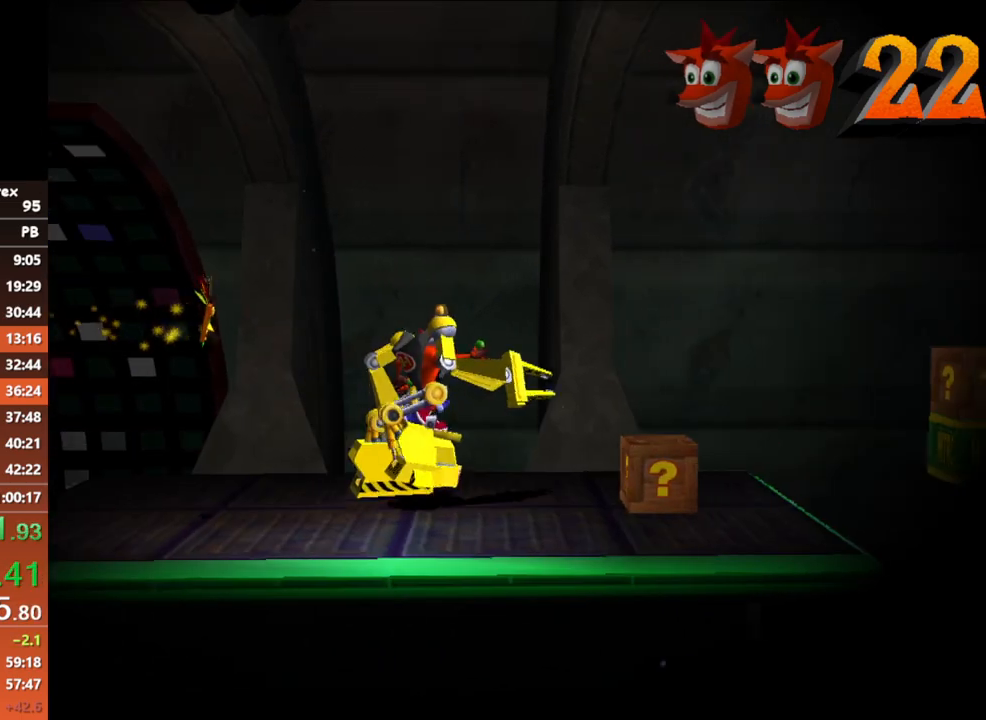
{"dt_ms": 500, "buttons": ["A"], "left_stick": "up-right", "button_events": [[433, "A", "down"]]}
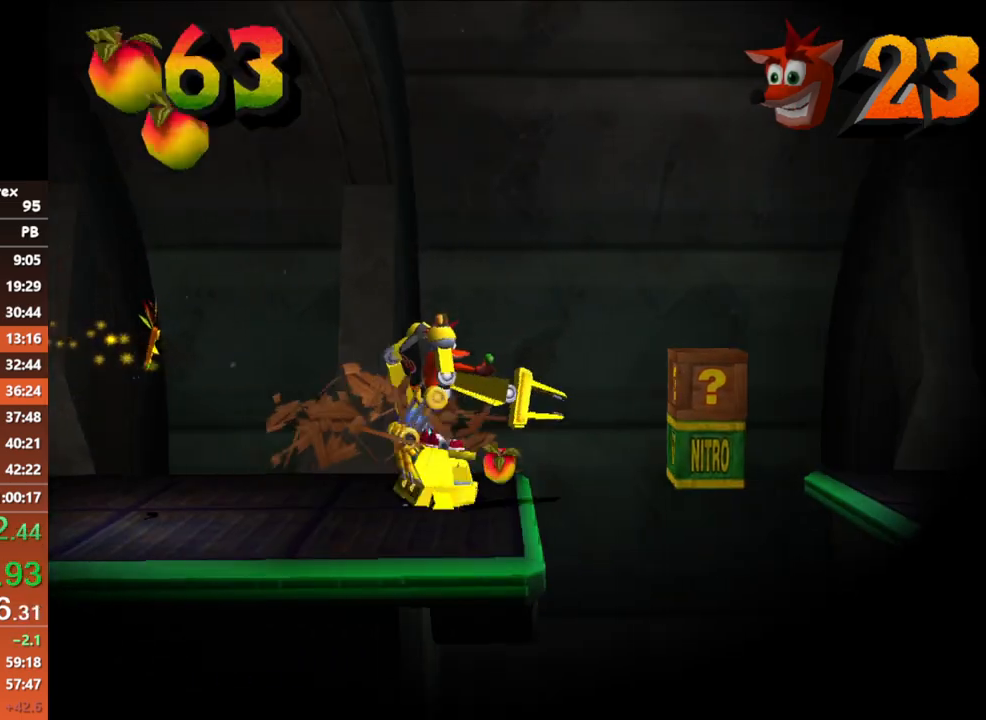
{"dt_ms": 500, "buttons": [], "left_stick": "up-right", "button_events": [[467, "A", "up"]]}
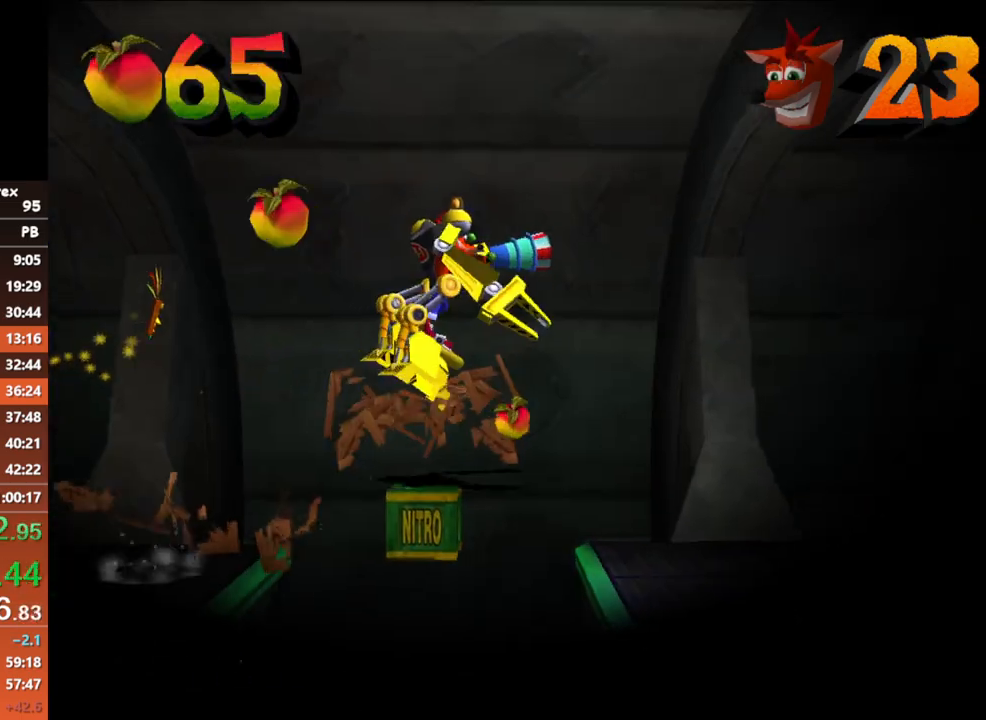
{"dt_ms": 500, "buttons": [], "left_stick": "up-right", "button_events": []}
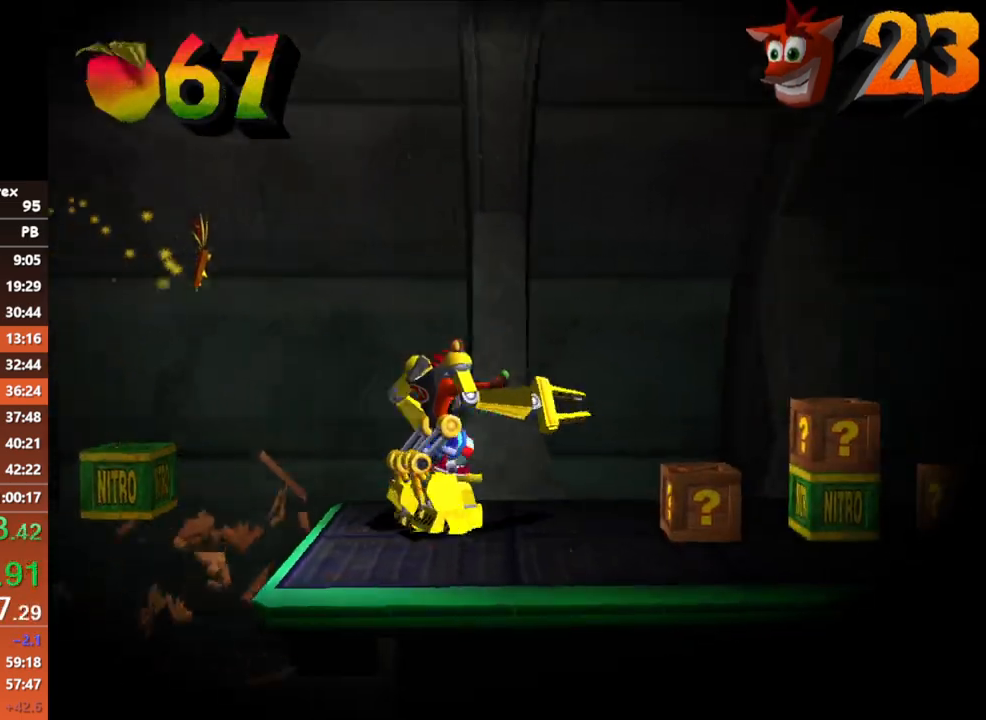
{"dt_ms": 500, "buttons": ["A"], "left_stick": "up-right", "button_events": [[183, "A", "down"]]}
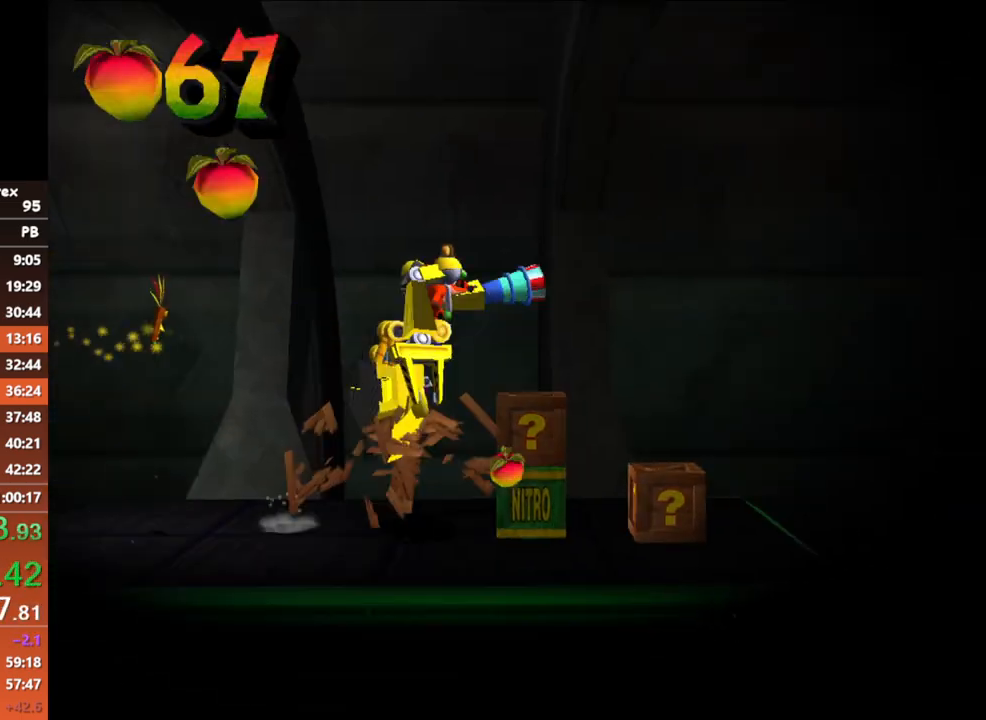
{"dt_ms": 500, "buttons": [], "left_stick": "center", "button_events": [[33, "A", "up"]]}
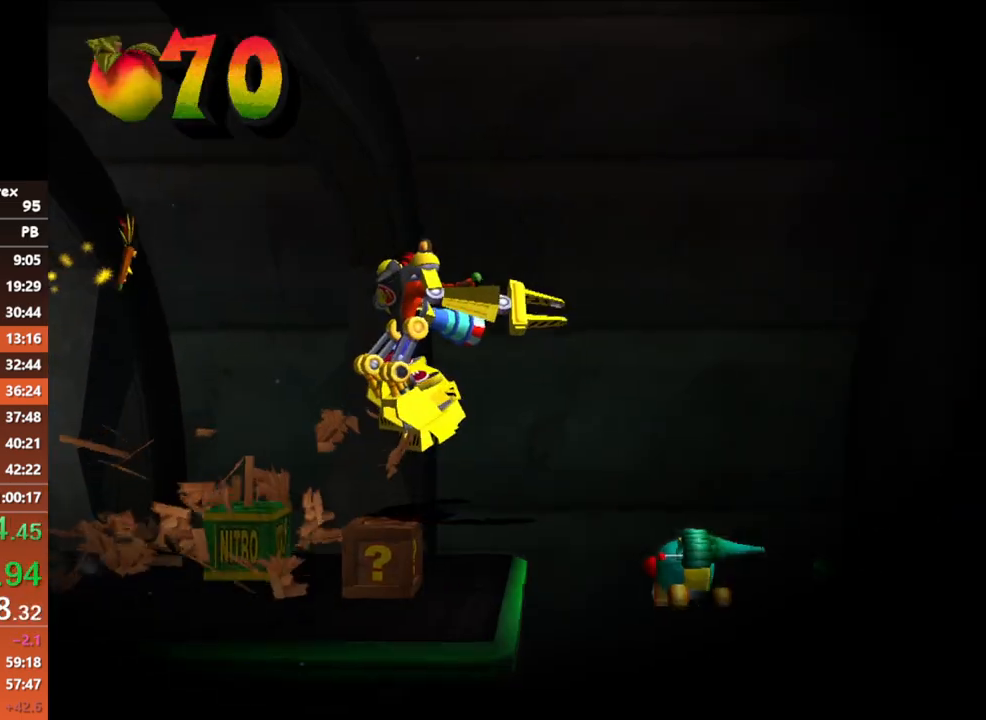
{"dt_ms": 500, "buttons": ["A"], "left_stick": "up-right", "button_events": [[233, "A", "down"]]}
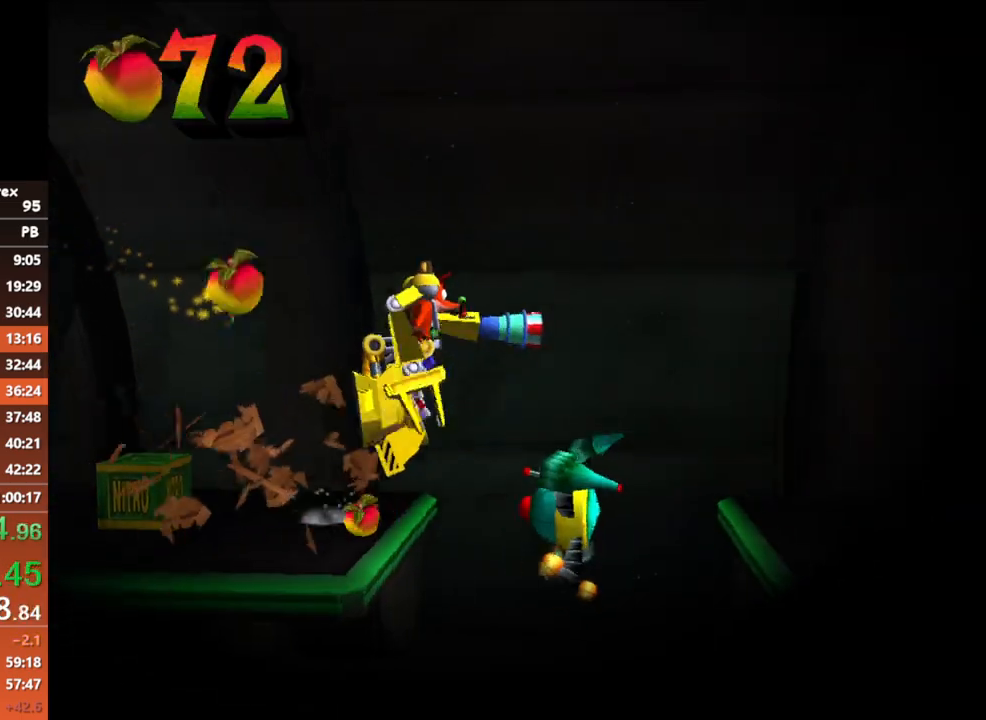
{"dt_ms": 500, "buttons": ["A"], "left_stick": "up-right", "button_events": []}
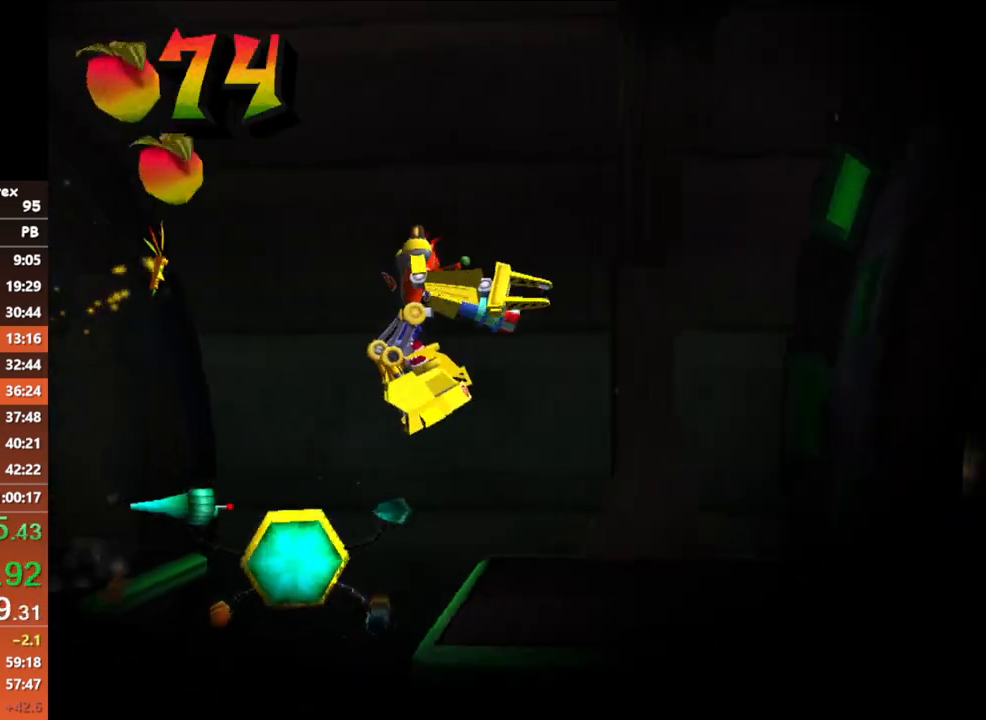
{"dt_ms": 500, "buttons": [], "left_stick": "right", "button_events": [[17, "A", "up"]]}
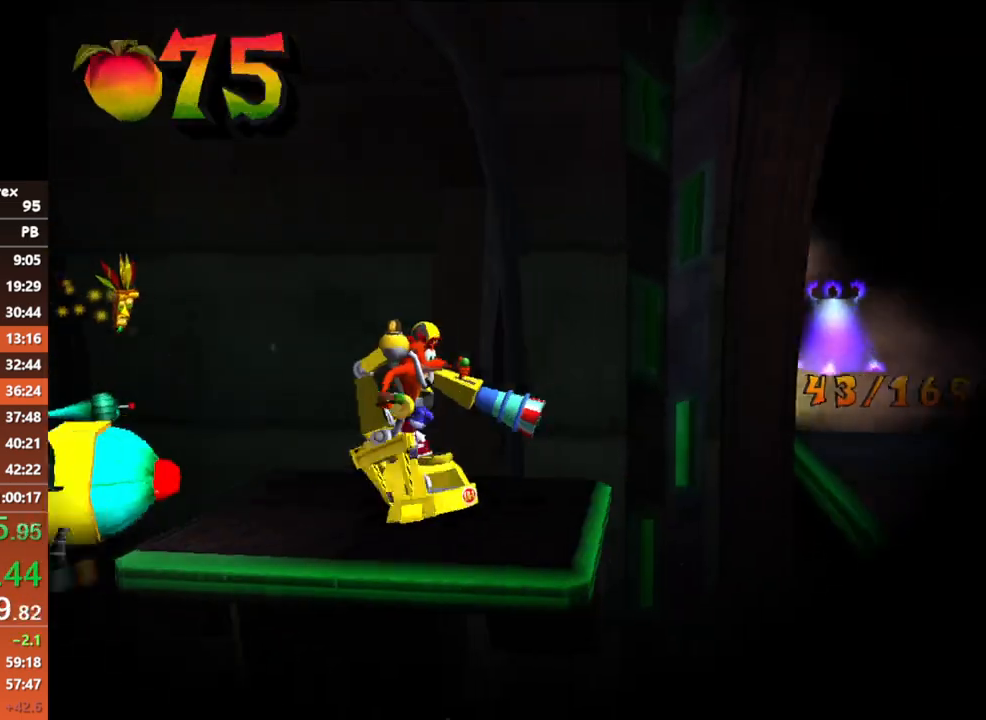
{"dt_ms": 500, "buttons": ["A"], "left_stick": "up-right", "button_events": [[200, "A", "down"]]}
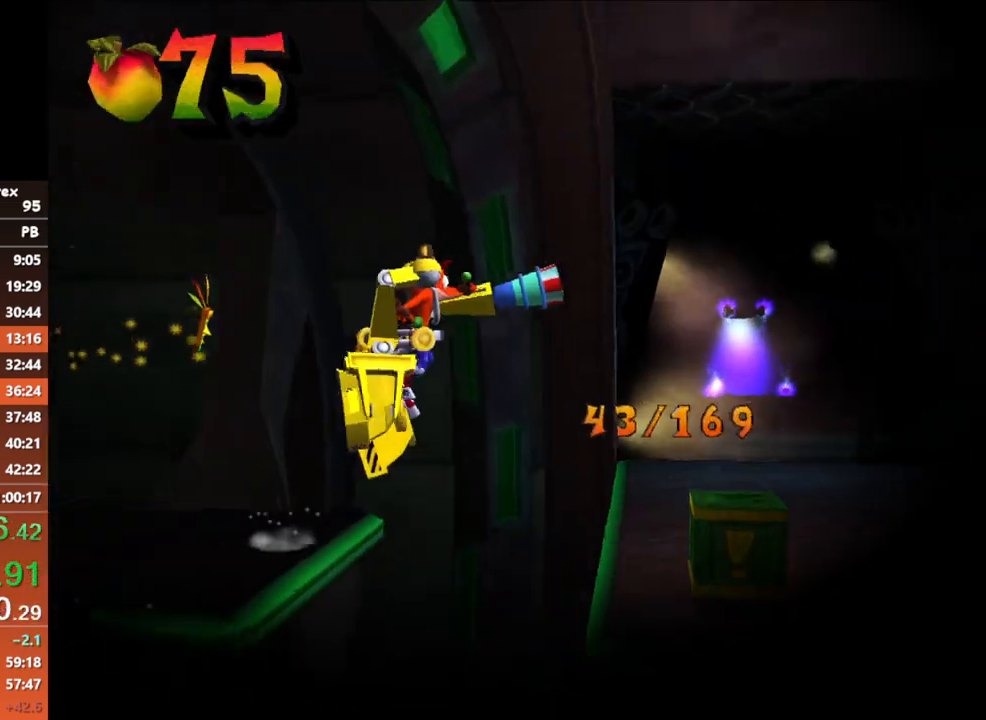
{"dt_ms": 500, "buttons": [], "left_stick": "up-right", "button_events": [[83, "A", "up"]]}
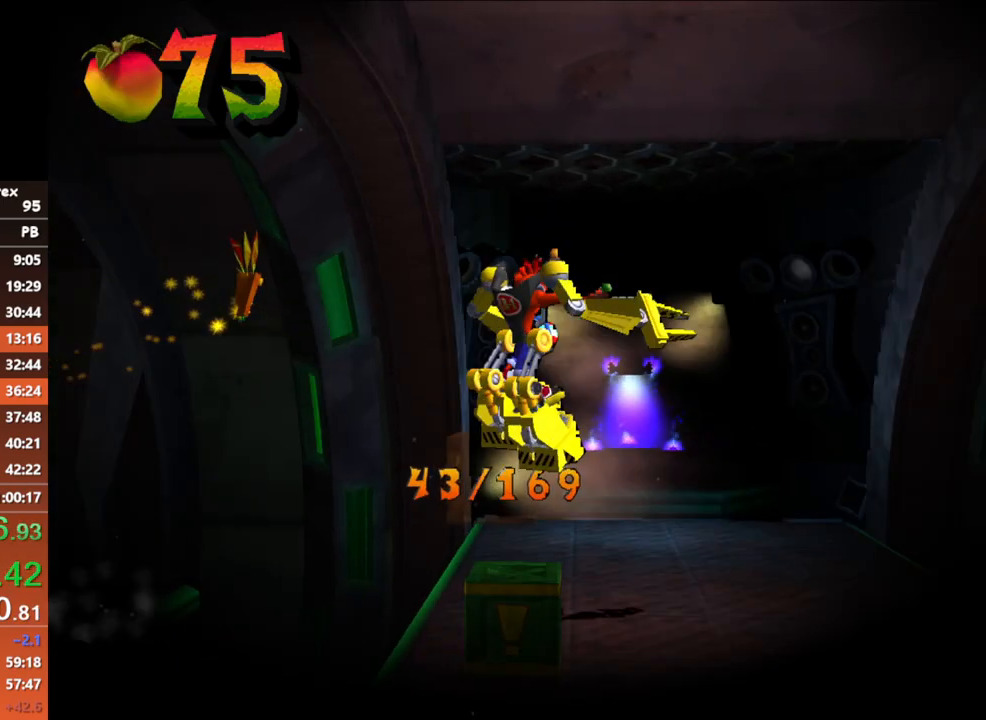
{"dt_ms": 500, "buttons": [], "left_stick": "up", "button_events": []}
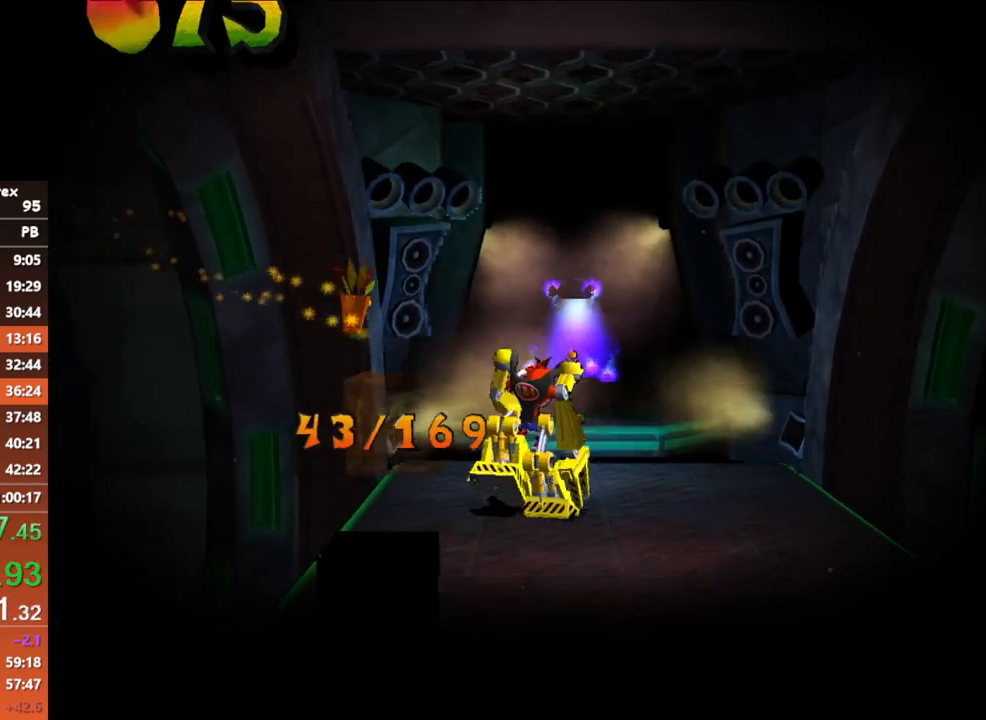
{"dt_ms": 500, "buttons": ["A"], "left_stick": "up", "button_events": [[317, "A", "down"]]}
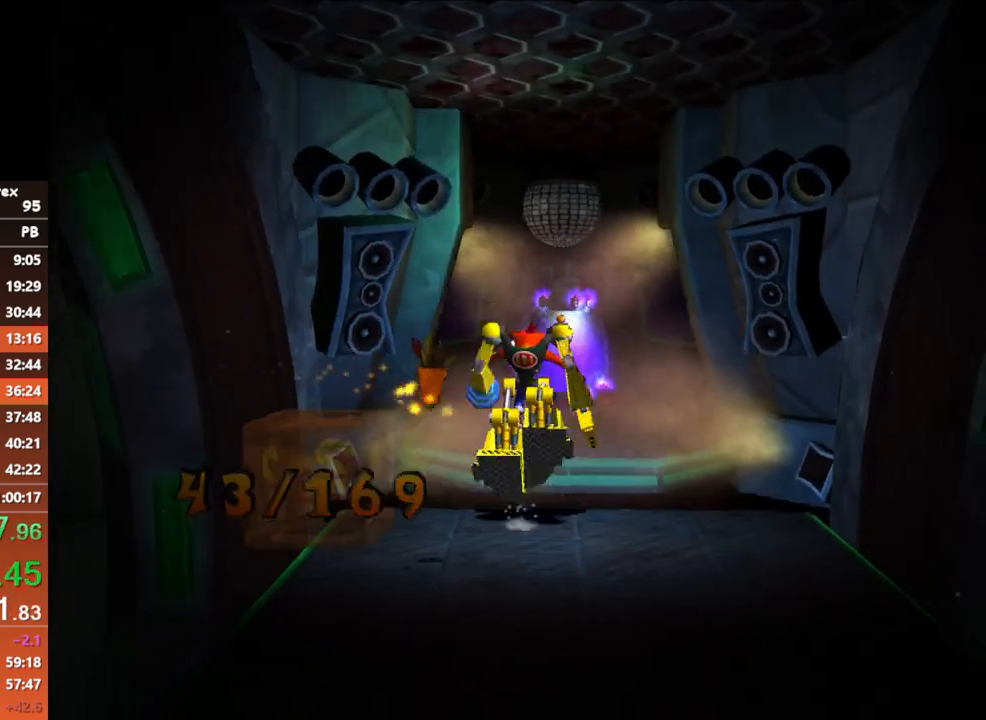
{"dt_ms": 500, "buttons": [], "left_stick": "up", "button_events": [[483, "A", "up"]]}
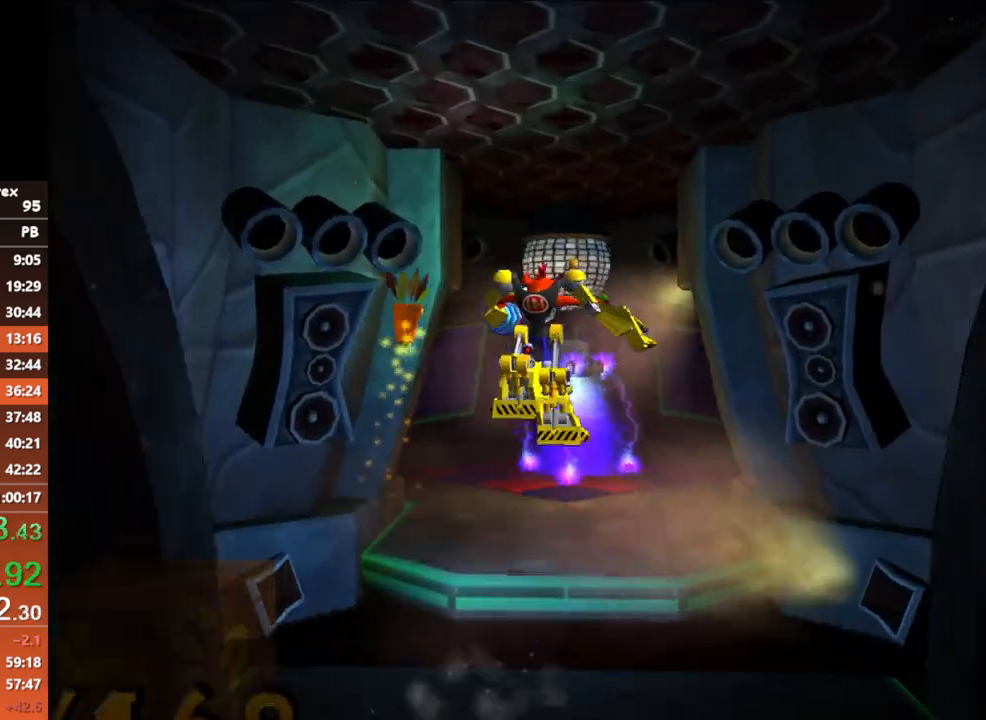
{"dt_ms": 500, "buttons": [], "left_stick": "up", "button_events": []}
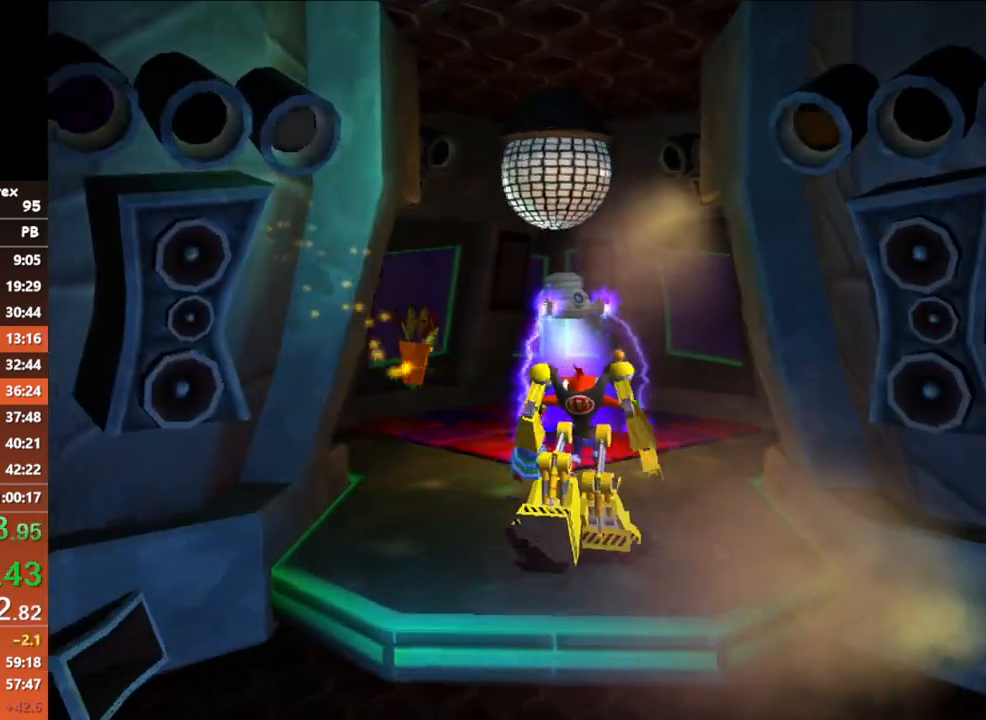
{"dt_ms": 500, "buttons": [], "left_stick": "up", "button_events": []}
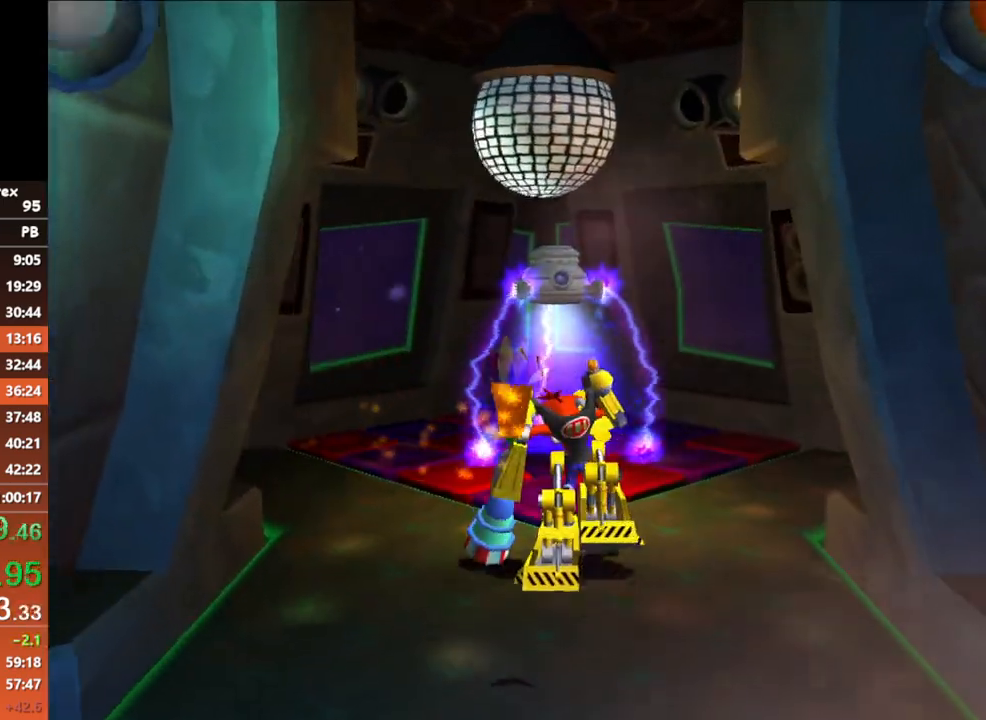
{"dt_ms": 500, "buttons": [], "left_stick": "up", "button_events": []}
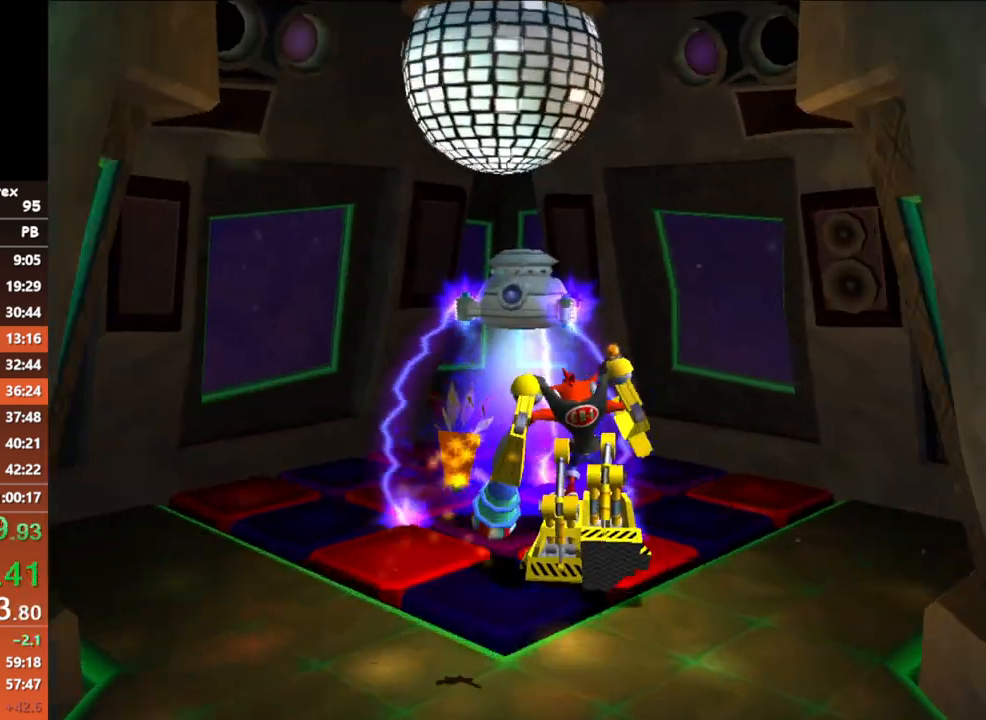
{"dt_ms": 500, "buttons": [], "left_stick": "center", "button_events": []}